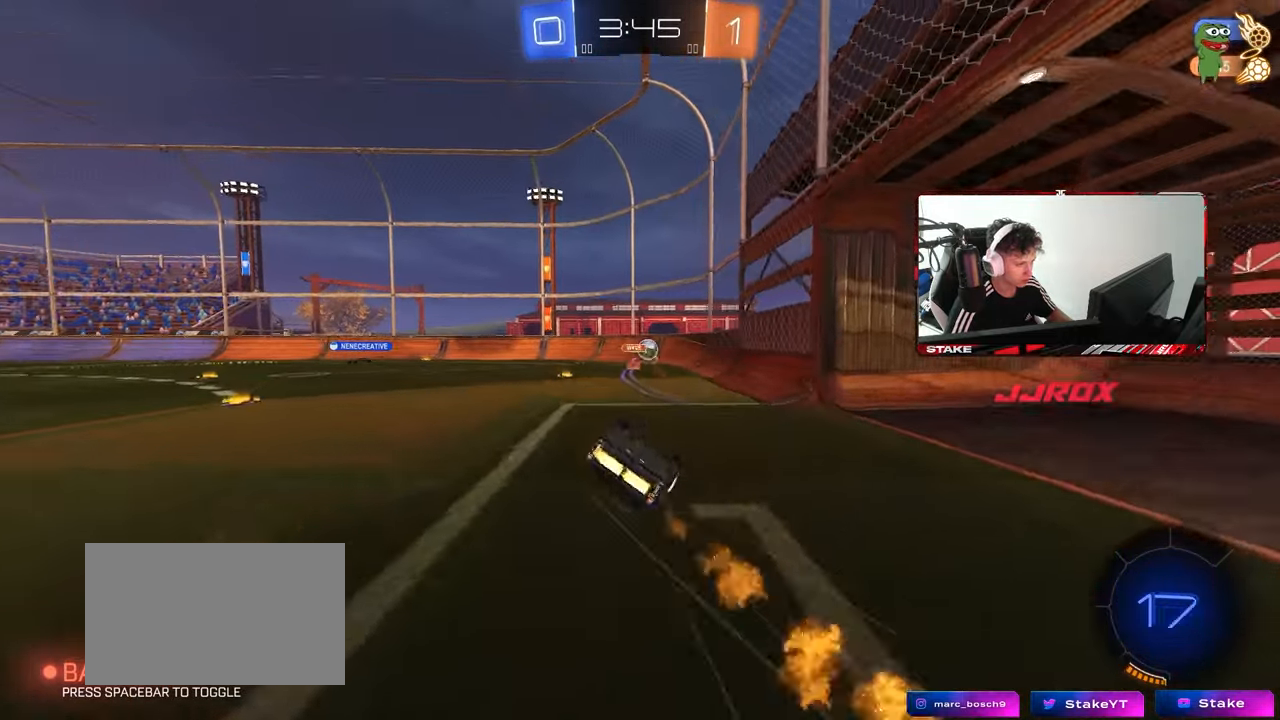
Gameplay with keyboard and mouse; each line is a JSON object with the keys and mouse buttons held at the frame after it. "events" lists presses ("down") and releases ("up") of "1", "2", "3", "4", "5", "a", "alt", "c", "caps_lock", "ctrl", "d", "e", "f", "g", "q", "r", "s", "shift", "space", "t", "tab", "v", "w", "x", "z", "mouse_left", "mouse_wheel" and "mouse_right" between this image and that frame as [ms after this image, input, new state], when the widget could be followed in between. "mouse_left", "mouse_wheel", "mouse_right" = the "left", "wheel", "right" buttons of the "mouse" list. No other keys are recorded. "wheel" means that the mouse wheel is clicked or scrolled. "mouse_move" is the direction in which the mouse moves at that frame (one of eight, or "still"), when it could be read.
{"keys": ["a"], "mouse": [], "mouse_move": "still", "events": [[50, "s", "up"], [200, "mouse_left", "up"], [200, "s", "down"], [433, "s", "up"], [467, "shift", "up"]]}
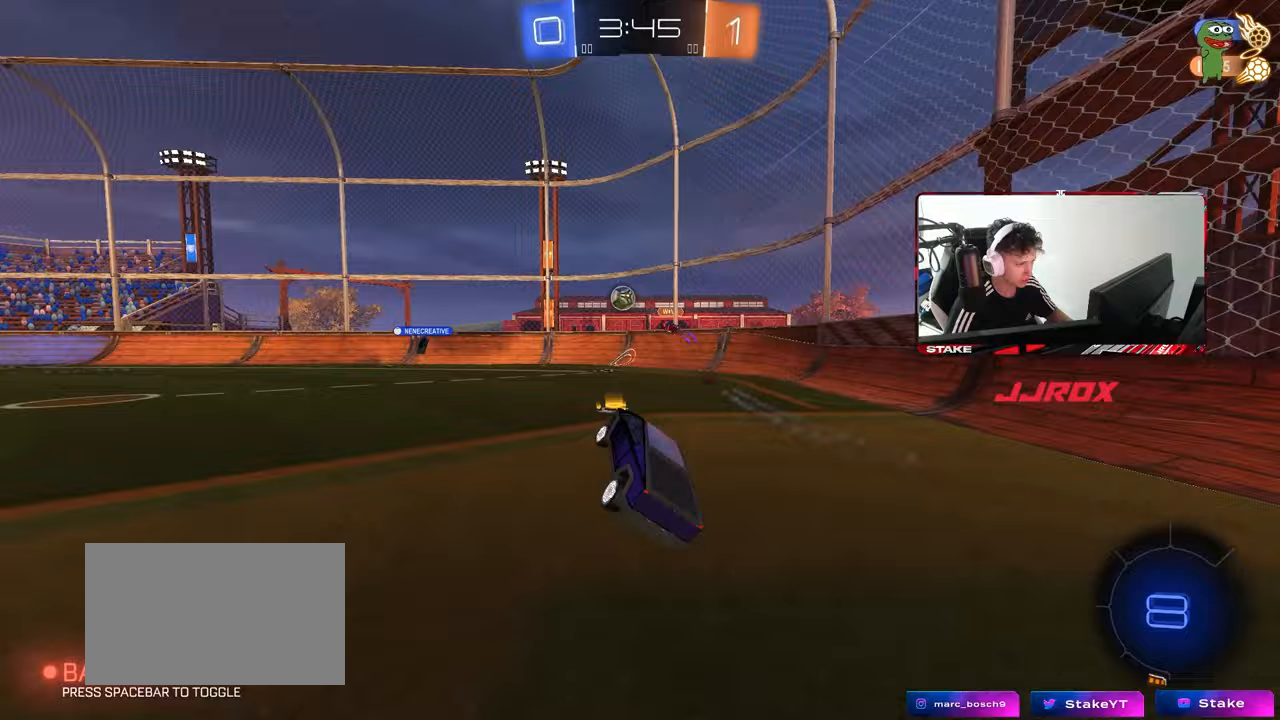
{"keys": ["a", "w"], "mouse": [], "mouse_move": "up", "events": [[17, "a", "up"], [167, "a", "down"], [167, "w", "down"]]}
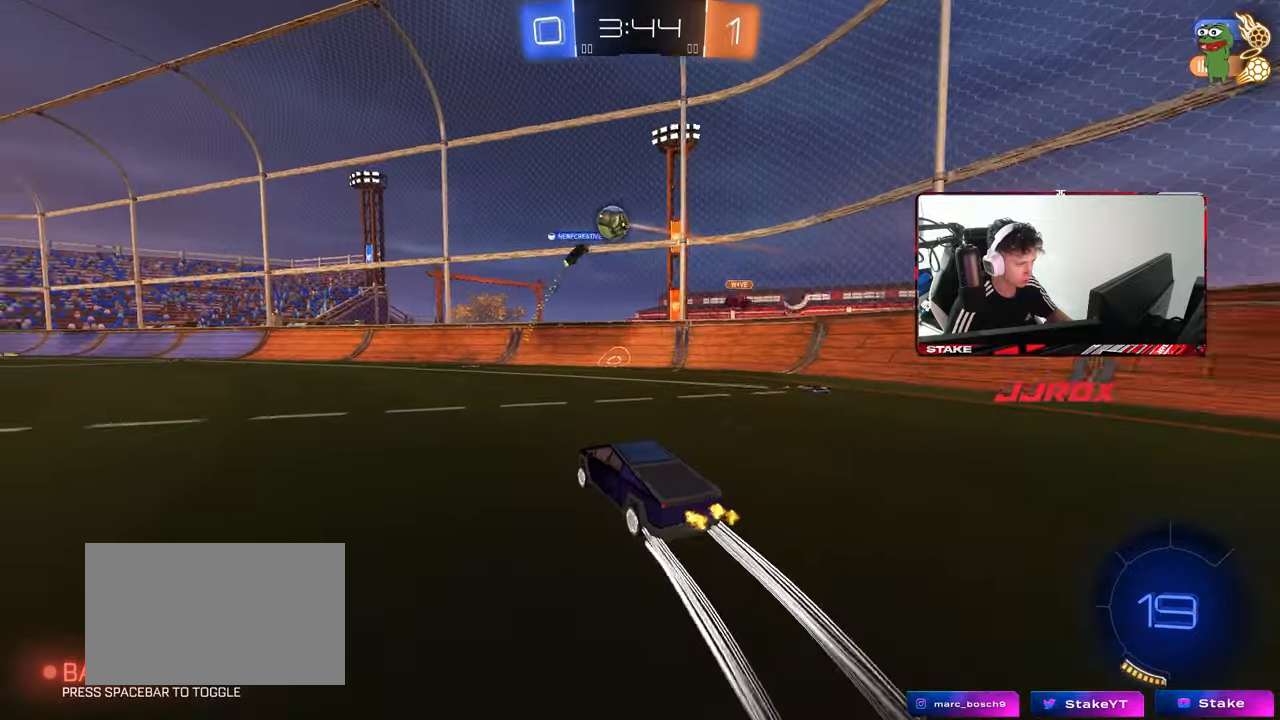
{"keys": ["a", "s", "shift"], "mouse": [], "mouse_move": "still", "events": [[33, "a", "up"], [83, "mouse_left", "down"], [83, "mouse_right", "down"], [133, "a", "down"], [133, "shift", "down"], [167, "mouse_right", "up"], [217, "mouse_right", "down"], [217, "w", "up"], [267, "mouse_left", "up"], [267, "s", "down"], [317, "space", "down"], [367, "mouse_right", "up"], [500, "space", "up"]]}
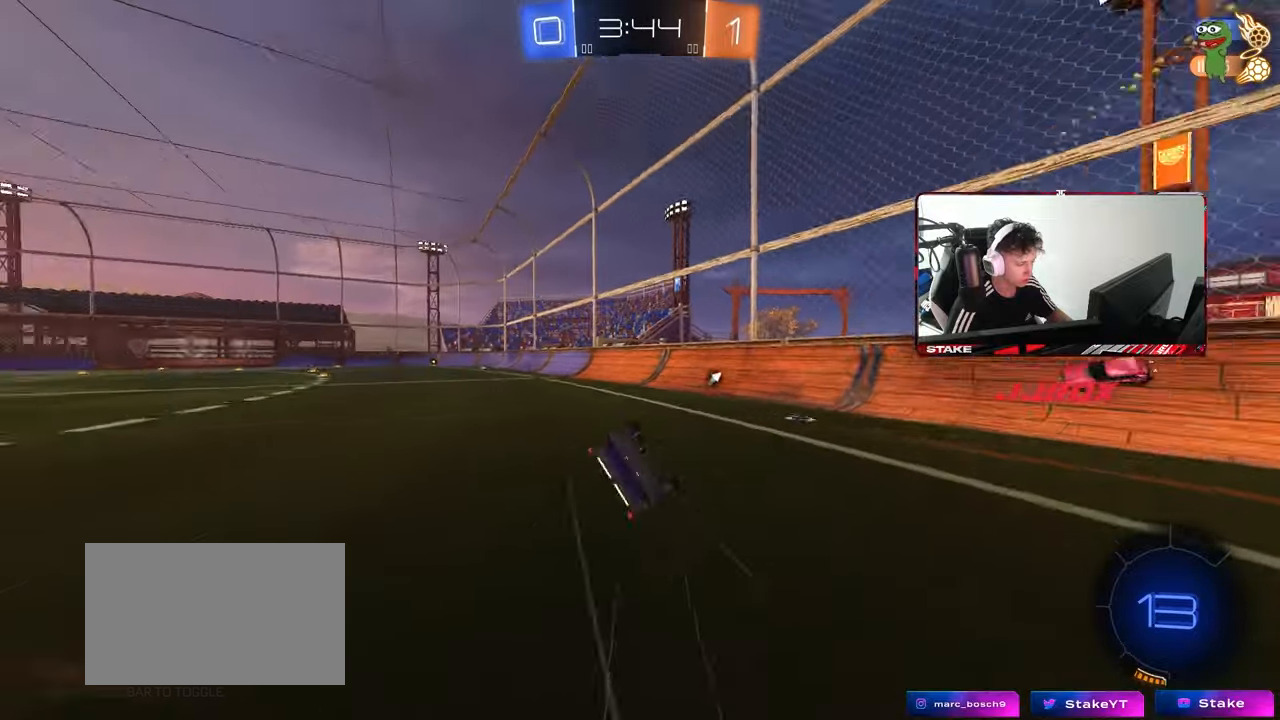
{"keys": ["a", "space"], "mouse": [], "mouse_move": "still", "events": [[100, "s", "up"], [233, "s", "down"], [383, "s", "up"], [383, "space", "down"], [483, "shift", "up"]]}
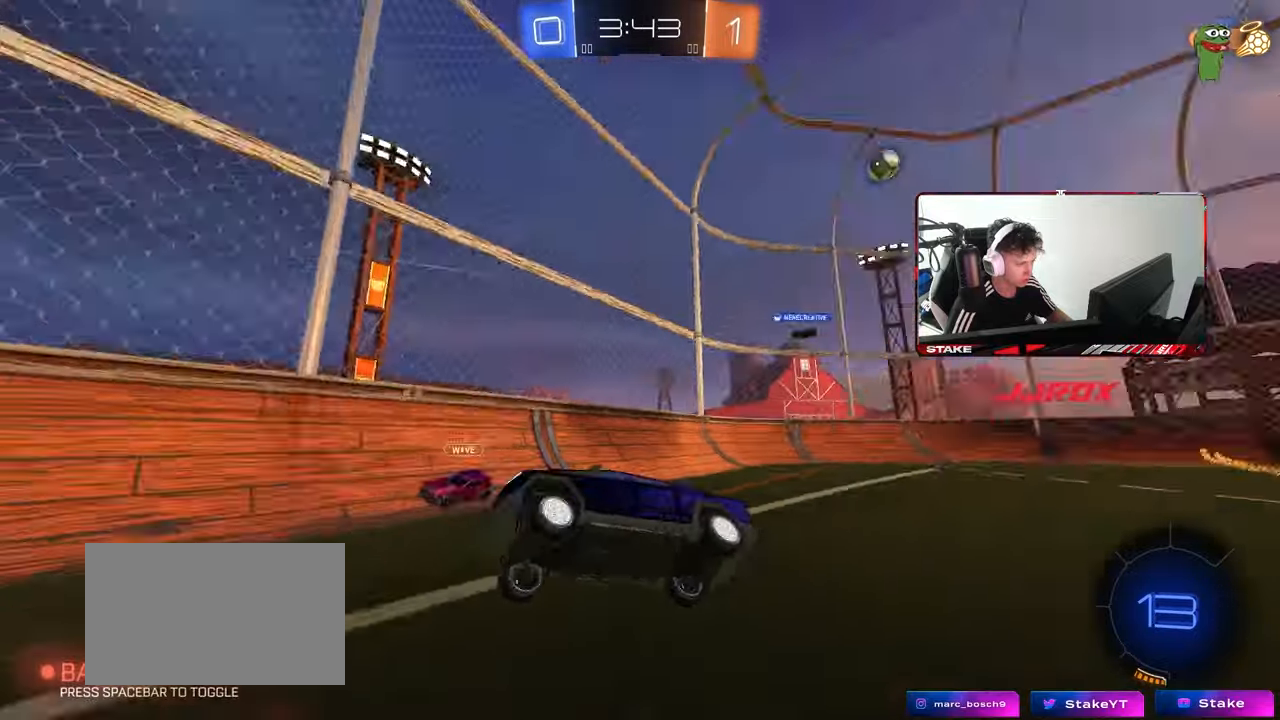
{"keys": ["w"], "mouse": ["left"], "mouse_move": "still", "events": [[17, "a", "up"], [17, "space", "up"], [117, "a", "down"], [117, "w", "down"], [200, "mouse_left", "down"], [433, "a", "up"]]}
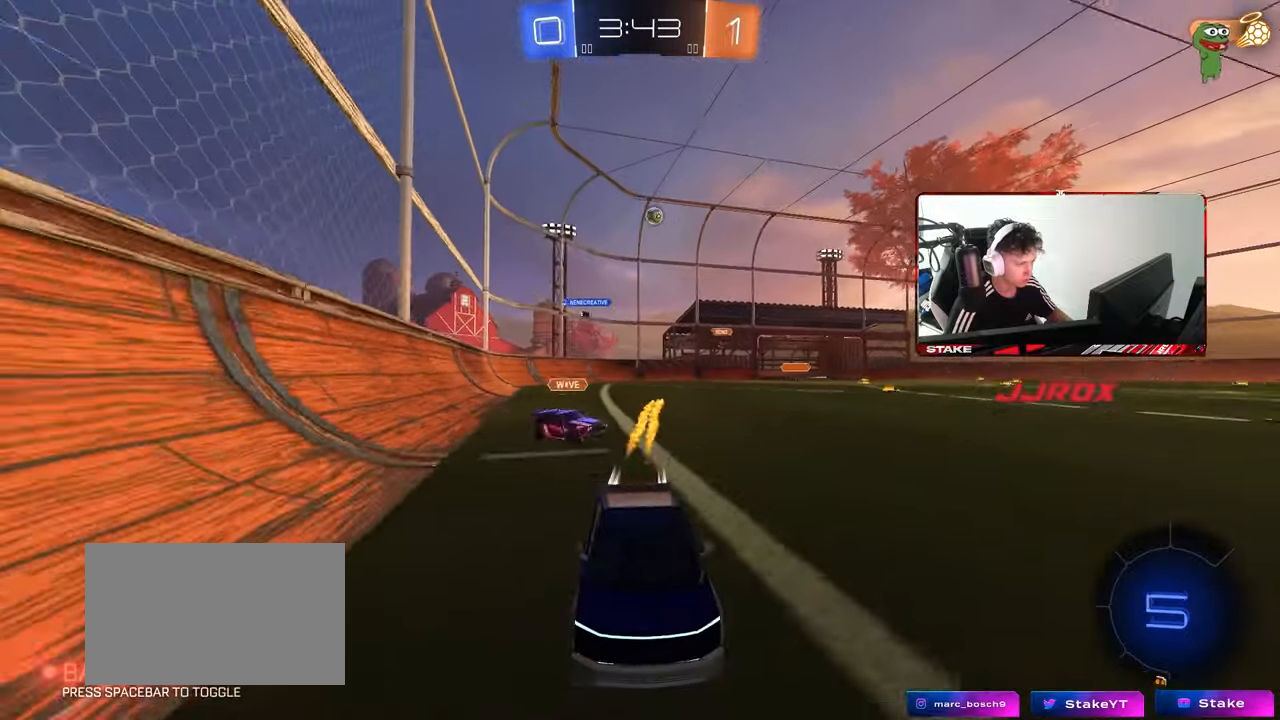
{"keys": ["a", "shift", "w"], "mouse": [], "mouse_move": "still", "events": [[33, "a", "down"], [133, "mouse_left", "up"], [267, "a", "up"], [467, "a", "down"], [467, "shift", "down"]]}
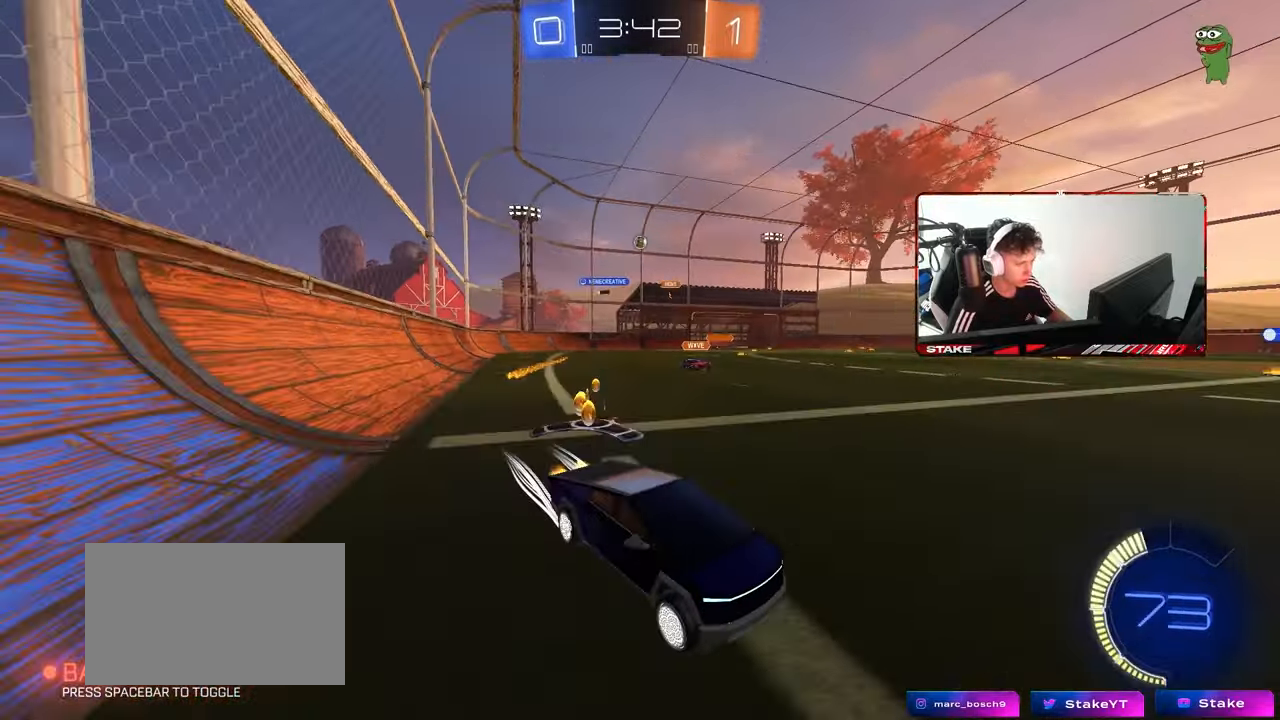
{"keys": ["a", "shift", "w"], "mouse": [], "mouse_move": "still", "events": [[100, "shift", "up"], [417, "shift", "down"]]}
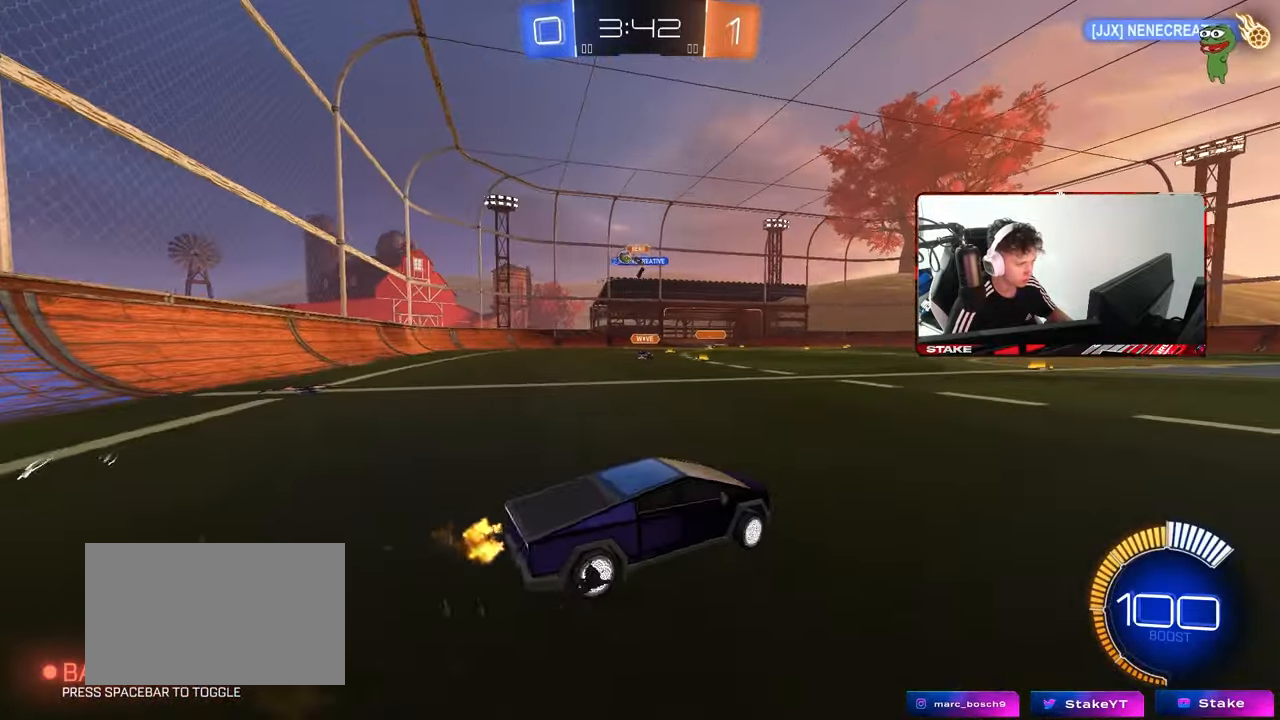
{"keys": ["a", "w"], "mouse": ["left"], "mouse_move": "still", "events": [[17, "shift", "up"], [400, "mouse_left", "down"]]}
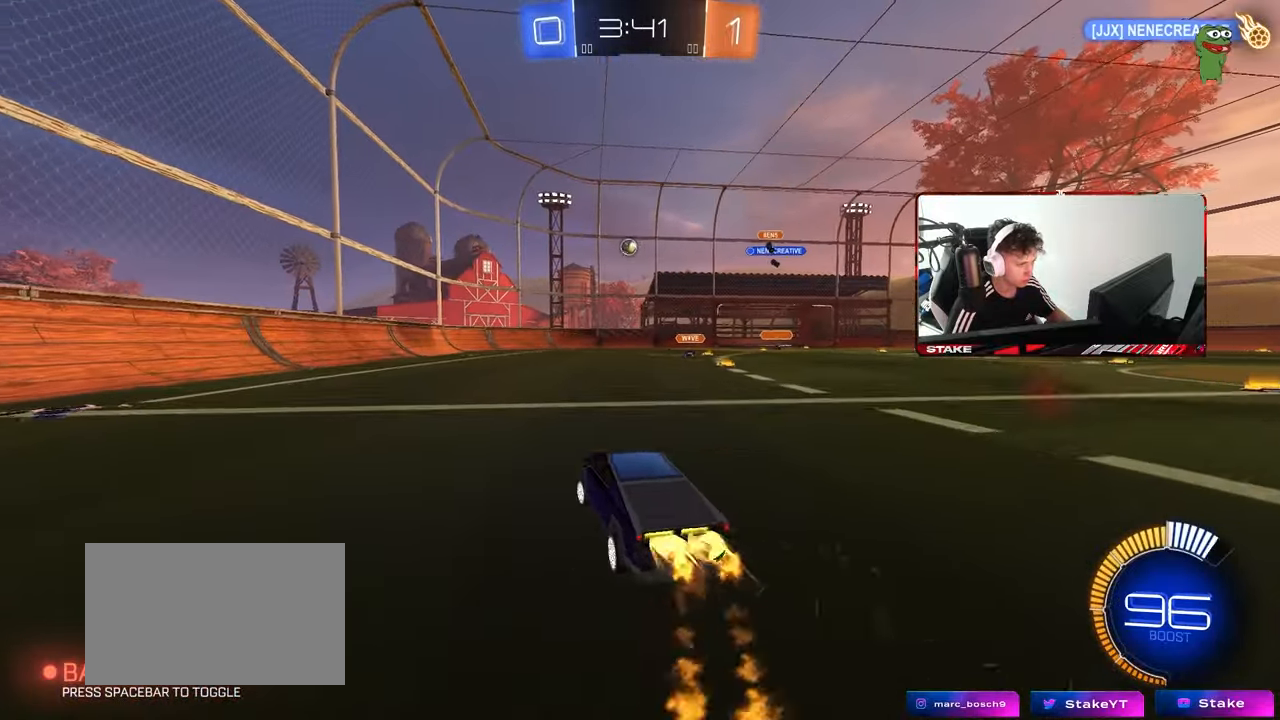
{"keys": ["a", "s", "shift"], "mouse": ["left"], "mouse_move": "still", "events": [[33, "a", "up"], [83, "d", "down"], [83, "mouse_right", "down"], [183, "a", "down"], [183, "d", "up"], [183, "mouse_right", "up"], [183, "shift", "down"], [217, "mouse_right", "down"], [267, "s", "down"], [267, "w", "up"], [450, "mouse_right", "up"]]}
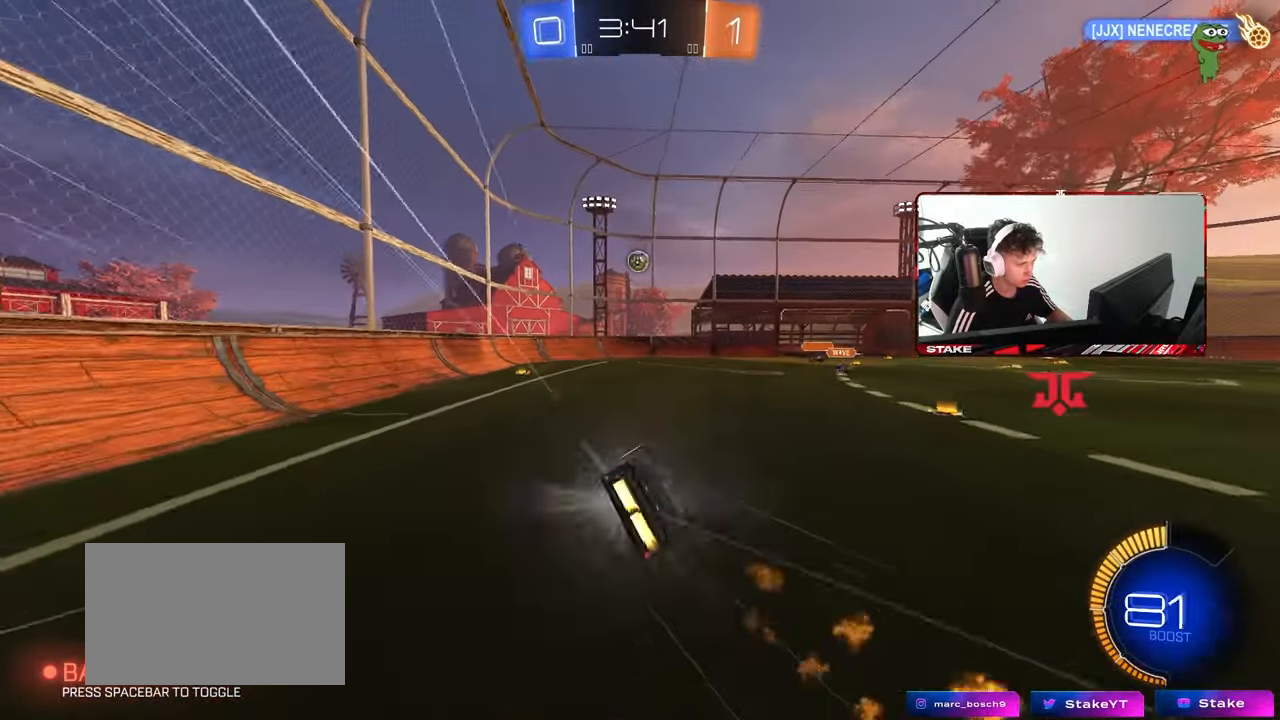
{"keys": ["a", "s", "shift"], "mouse": [], "mouse_move": "still", "events": [[183, "mouse_left", "up"], [183, "s", "up"], [233, "s", "down"], [333, "s", "up"], [467, "s", "down"]]}
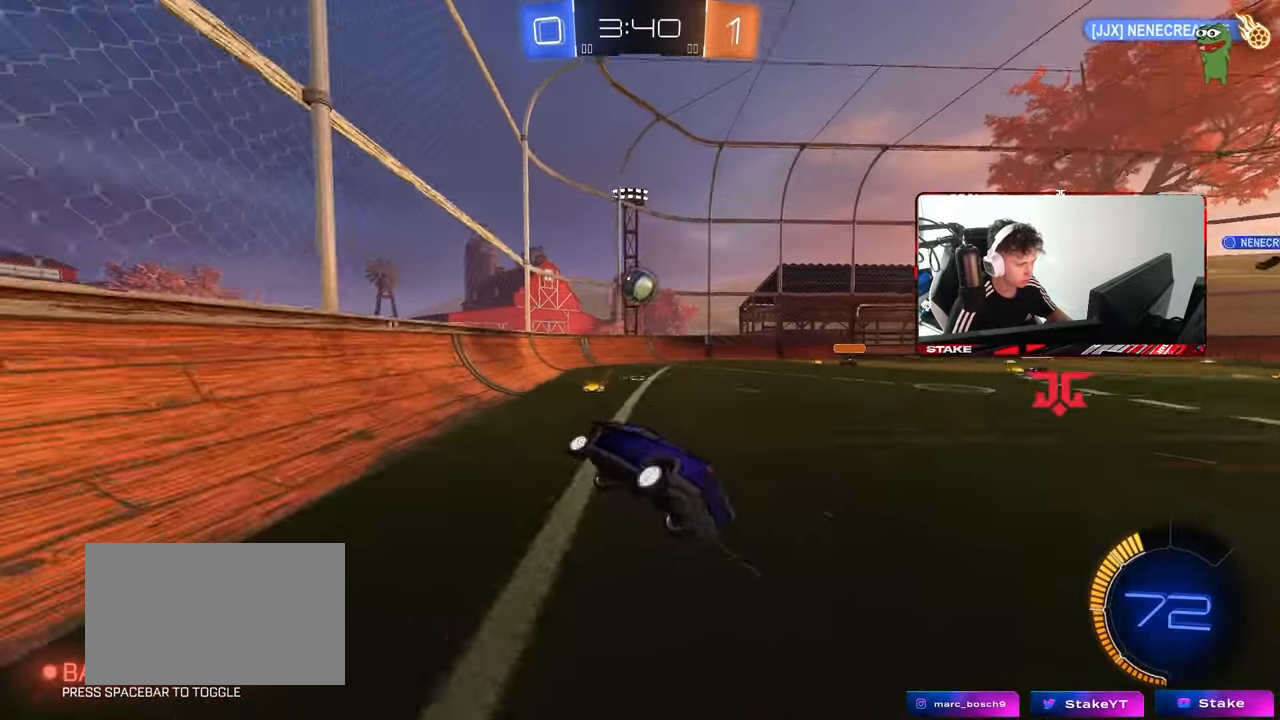
{"keys": ["a", "w"], "mouse": [], "mouse_move": "still", "events": [[117, "a", "up"], [117, "d", "down"], [117, "shift", "up"], [200, "d", "up"], [200, "s", "up"], [300, "a", "down"], [350, "w", "down"]]}
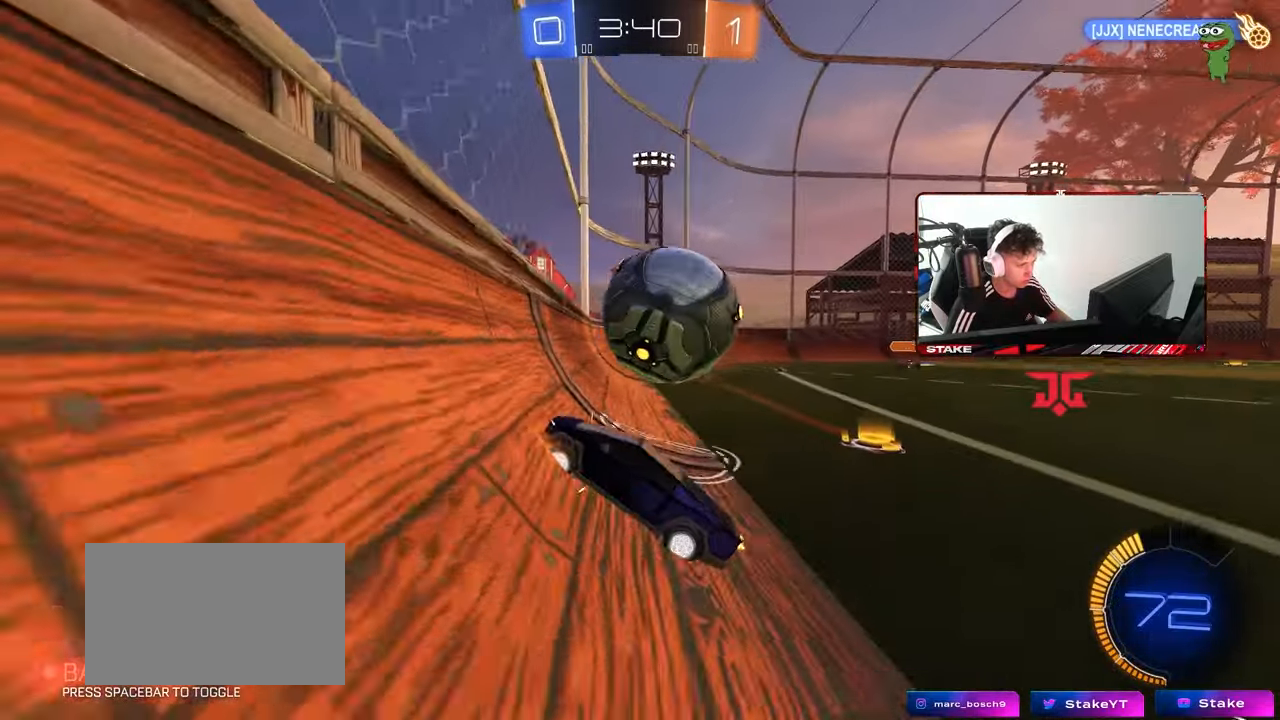
{"keys": ["d", "shift", "w"], "mouse": [], "mouse_move": "still", "events": [[133, "s", "down"], [133, "w", "up"], [267, "s", "up"], [367, "d", "down"], [367, "mouse_left", "down"], [367, "w", "down"], [417, "a", "up"], [450, "mouse_left", "up"], [500, "shift", "down"]]}
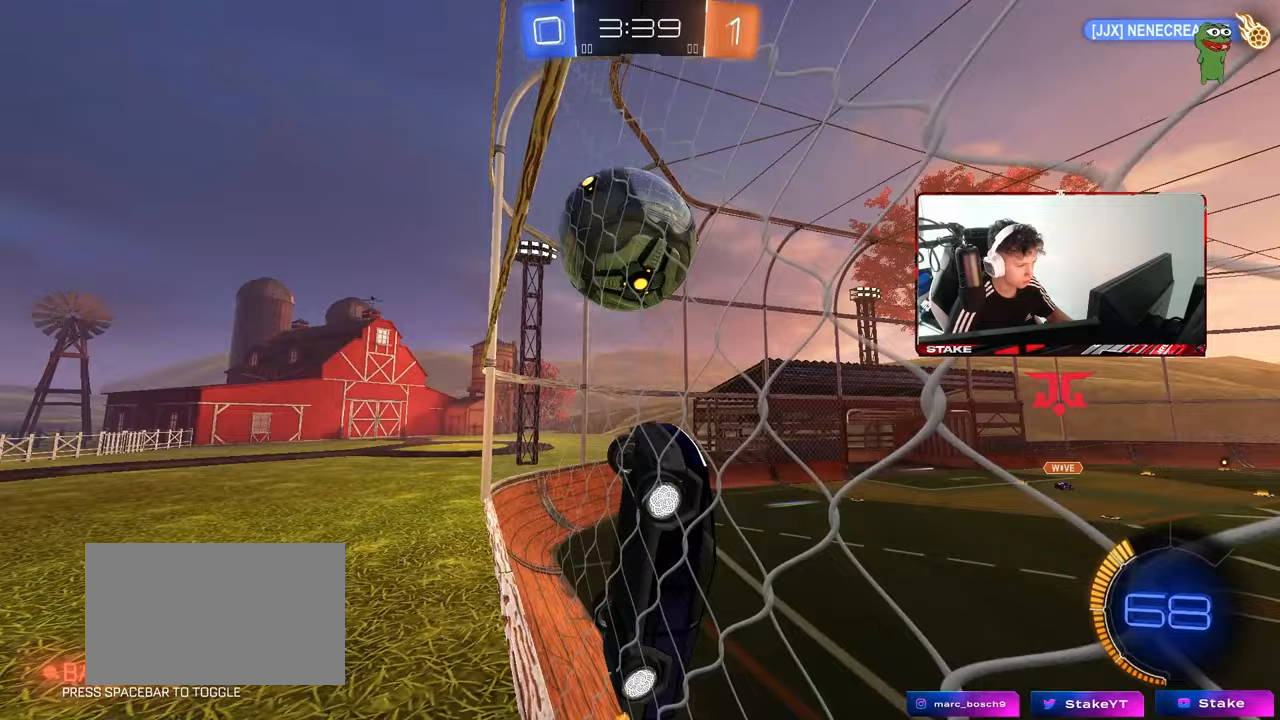
{"keys": ["w"], "mouse": ["left"], "mouse_move": "still", "events": [[50, "mouse_left", "down"], [50, "shift", "up"], [383, "d", "up"]]}
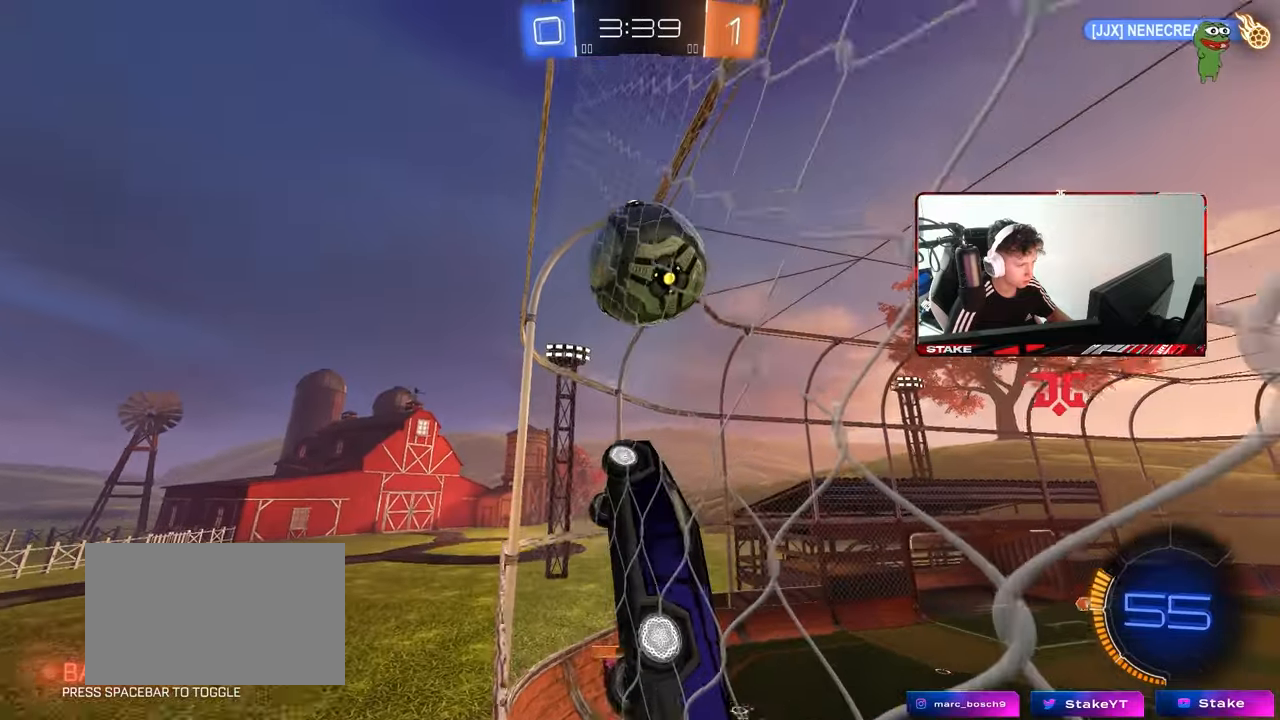
{"keys": ["w"], "mouse": [], "mouse_move": "still", "events": [[67, "mouse_left", "up"], [200, "a", "down"], [300, "a", "up"], [400, "d", "down"], [433, "d", "up"]]}
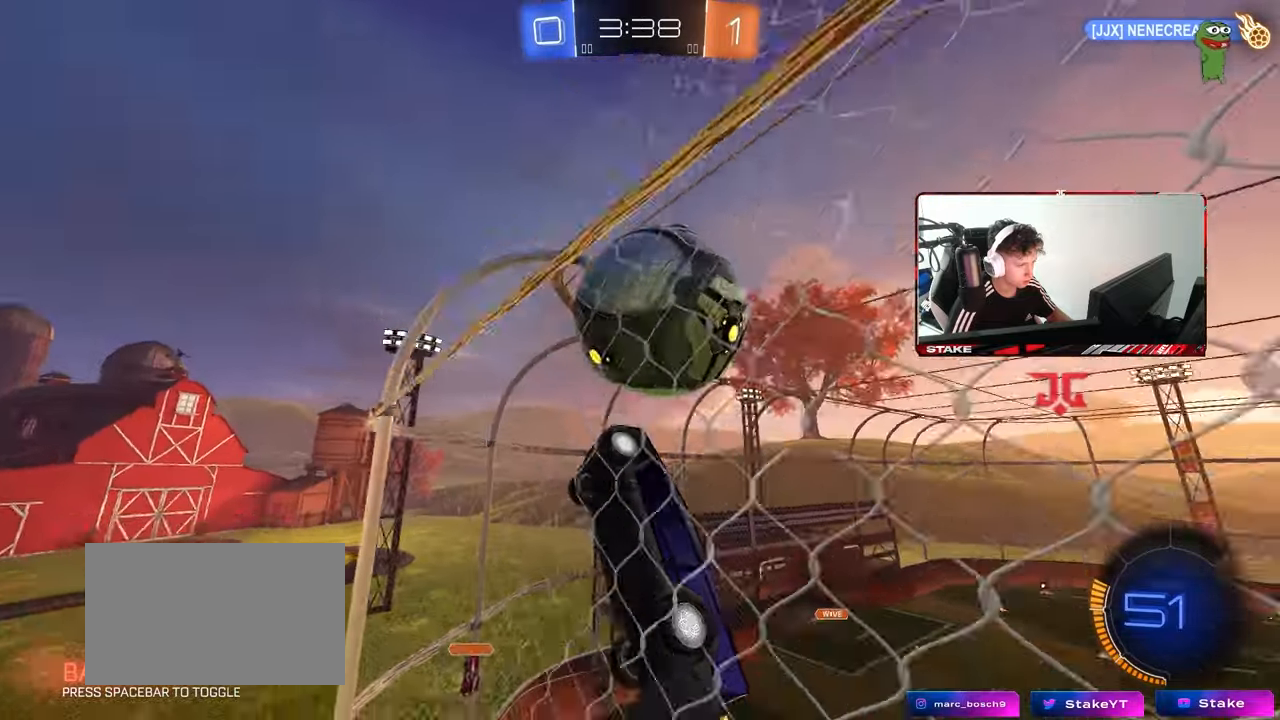
{"keys": ["w"], "mouse": [], "mouse_move": "still", "events": [[33, "d", "down"], [33, "w", "up"], [83, "s", "down"], [217, "d", "up"], [217, "s", "up"], [317, "w", "down"]]}
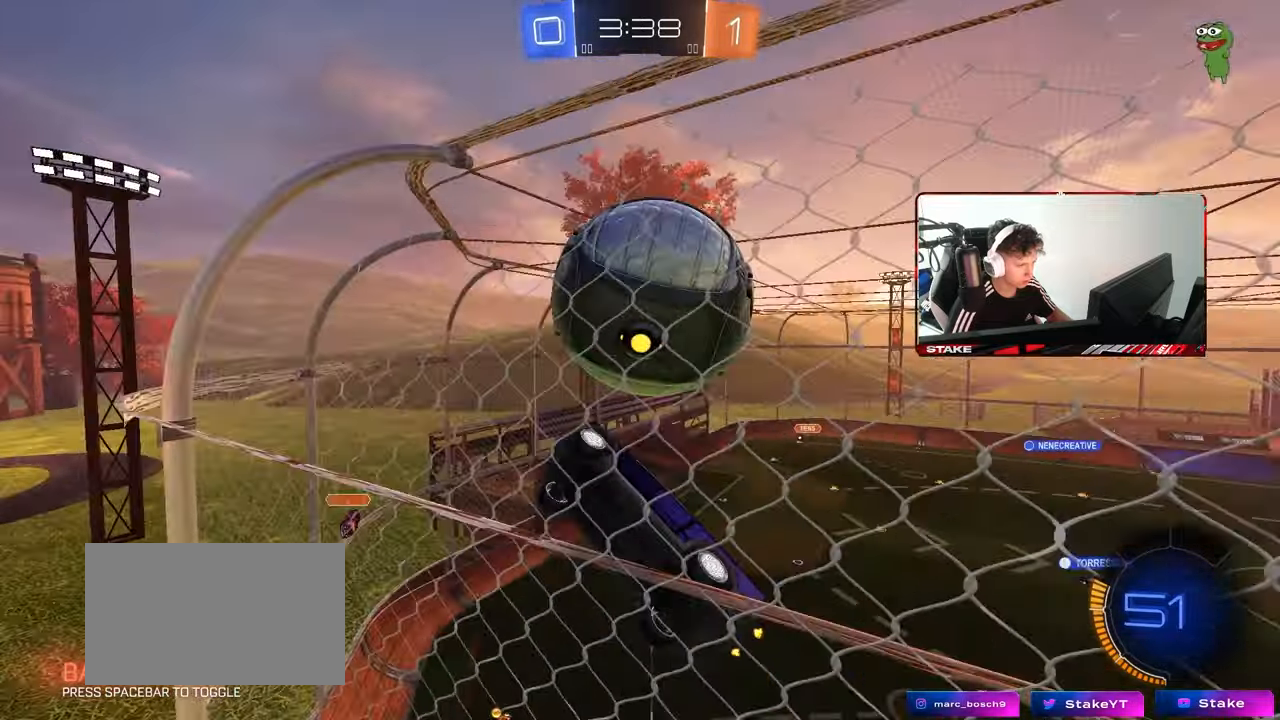
{"keys": ["d", "s", "shift"], "mouse": [], "mouse_move": "still", "events": [[50, "mouse_left", "down"], [100, "a", "down"], [100, "mouse_left", "up"], [100, "mouse_right", "down"], [100, "w", "up"], [150, "s", "down"], [317, "mouse_right", "up"], [383, "a", "up"], [383, "d", "down"], [383, "mouse_left", "down"], [383, "s", "up"], [417, "shift", "down"], [483, "mouse_left", "up"], [483, "s", "down"]]}
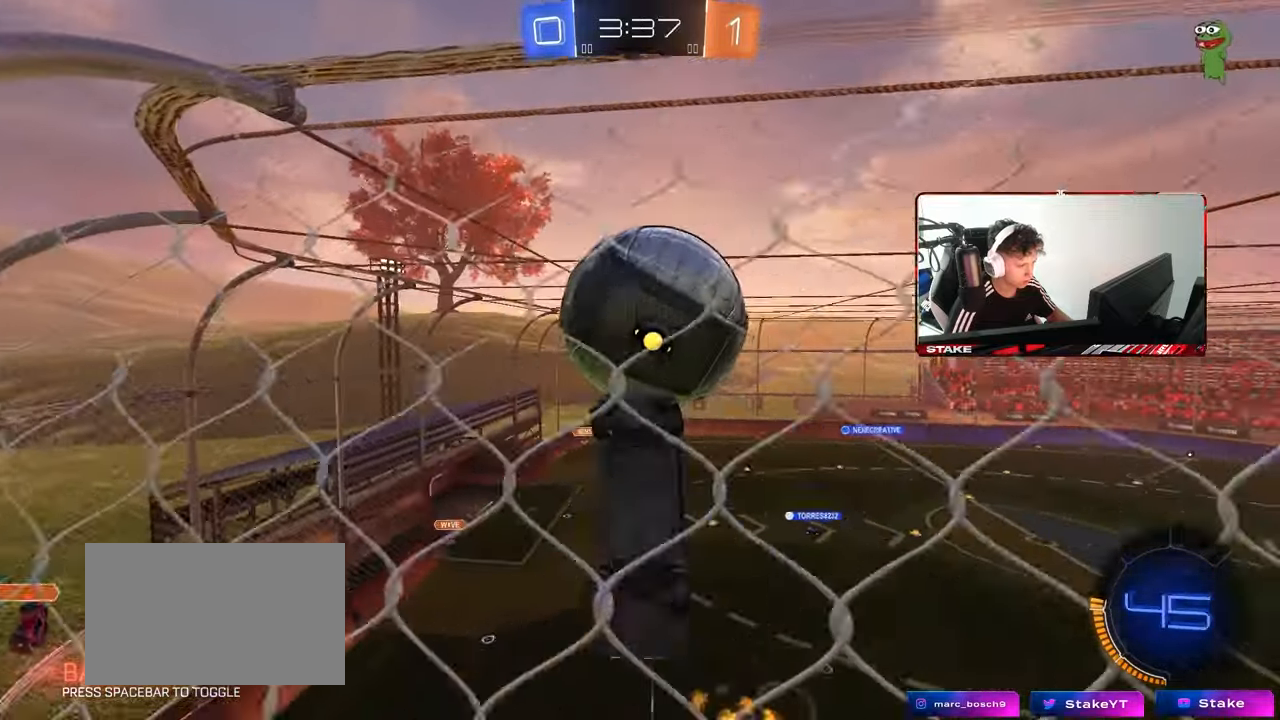
{"keys": ["d", "shift", "w"], "mouse": ["left", "right"], "mouse_move": "down-left", "events": [[117, "s", "up"], [167, "mouse_left", "down"], [250, "d", "up"], [250, "w", "down"], [300, "d", "down"], [350, "mouse_right", "down"]]}
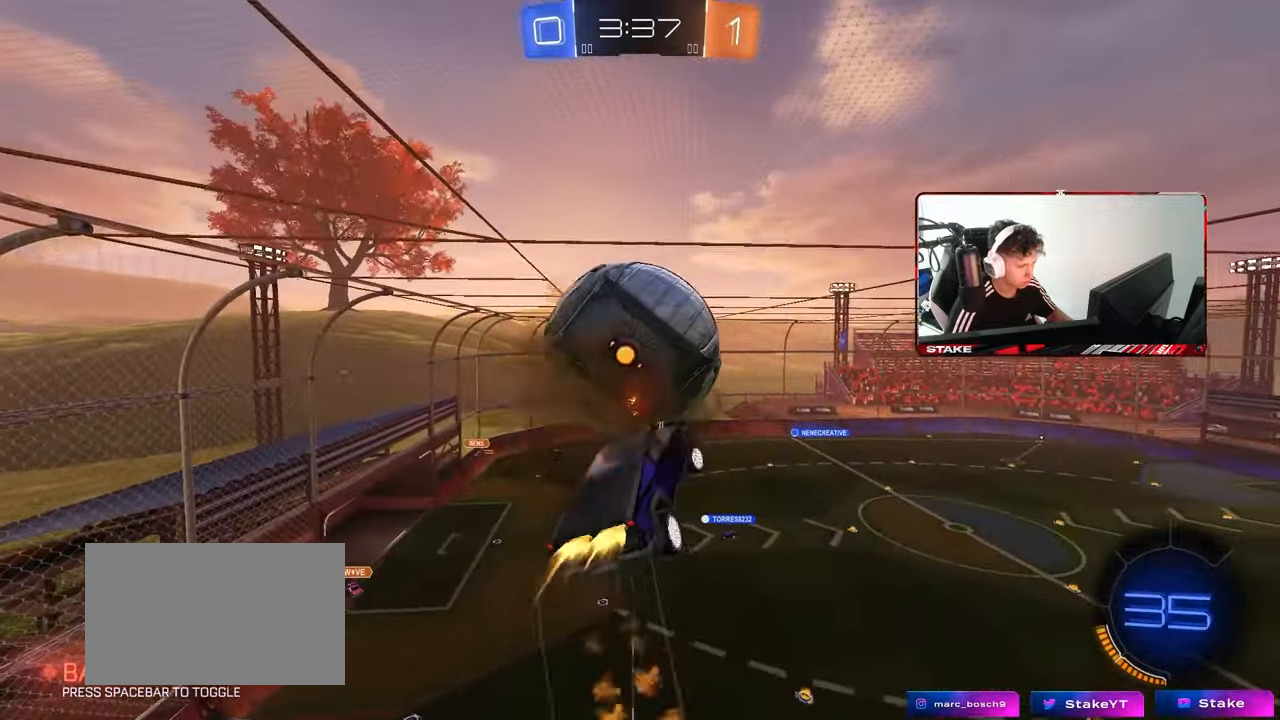
{"keys": ["d", "s"], "mouse": ["left"], "mouse_move": "still", "events": [[83, "w", "up"], [133, "mouse_right", "up"], [267, "mouse_left", "up"], [267, "s", "down"], [317, "mouse_left", "down"], [367, "shift", "up"]]}
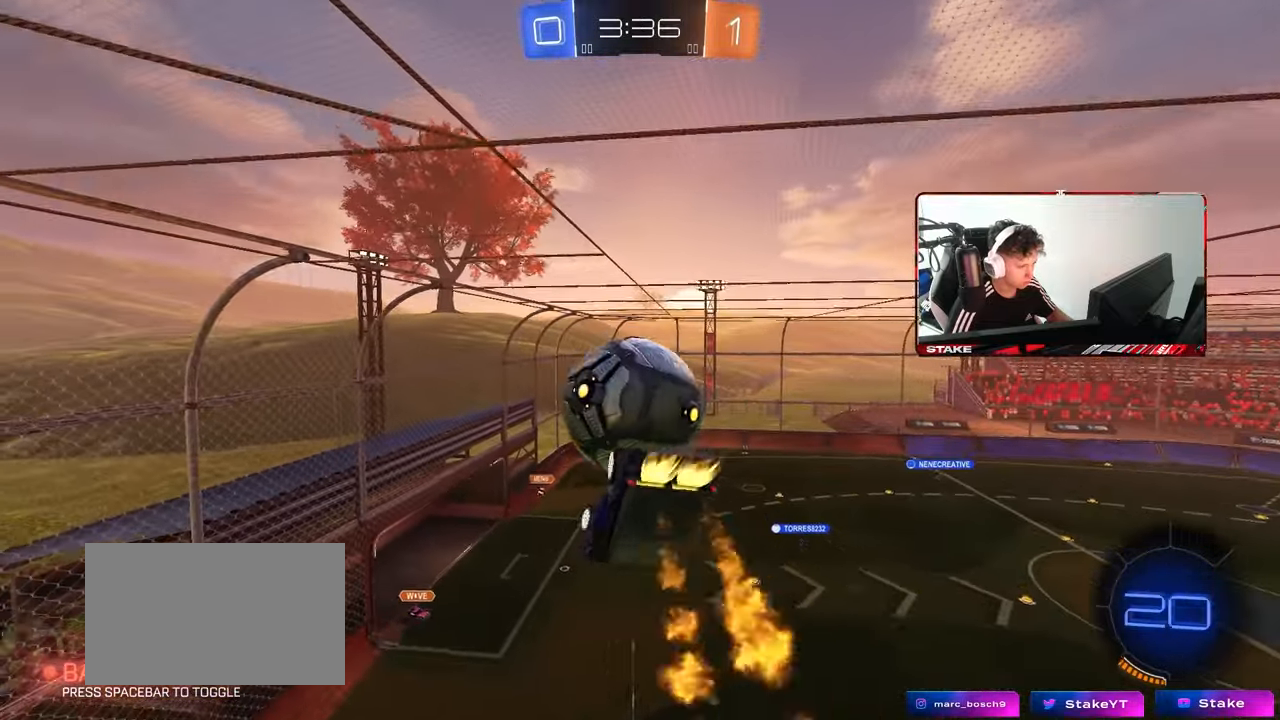
{"keys": ["d", "shift", "w"], "mouse": ["left"], "mouse_move": "still", "events": [[50, "shift", "down"], [150, "s", "up"], [150, "shift", "up"], [183, "mouse_left", "up"], [233, "shift", "down"], [233, "w", "down"], [283, "mouse_left", "down"]]}
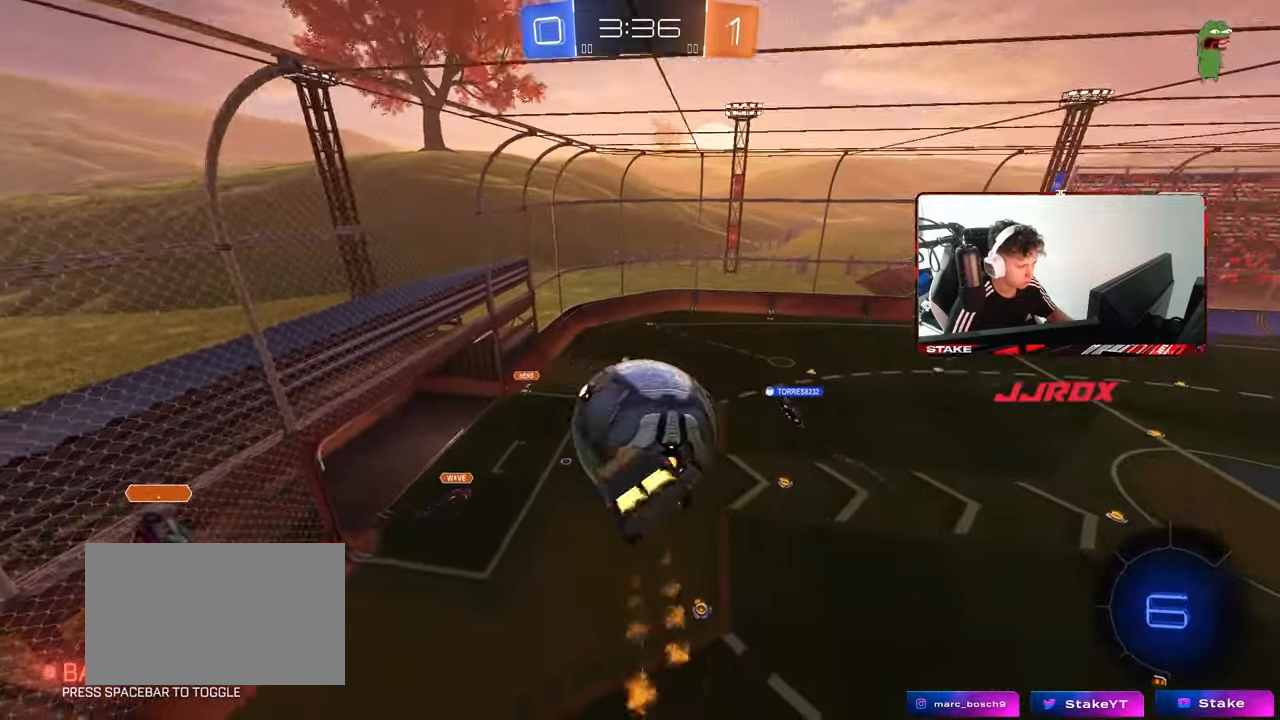
{"keys": ["d", "w"], "mouse": [], "mouse_move": "still", "events": [[67, "shift", "up"], [67, "w", "up"], [117, "mouse_left", "up"], [117, "shift", "down"], [167, "a", "down"], [167, "d", "up"], [167, "s", "down"], [200, "shift", "up"], [300, "s", "up"], [400, "a", "up"], [450, "d", "down"], [483, "w", "down"]]}
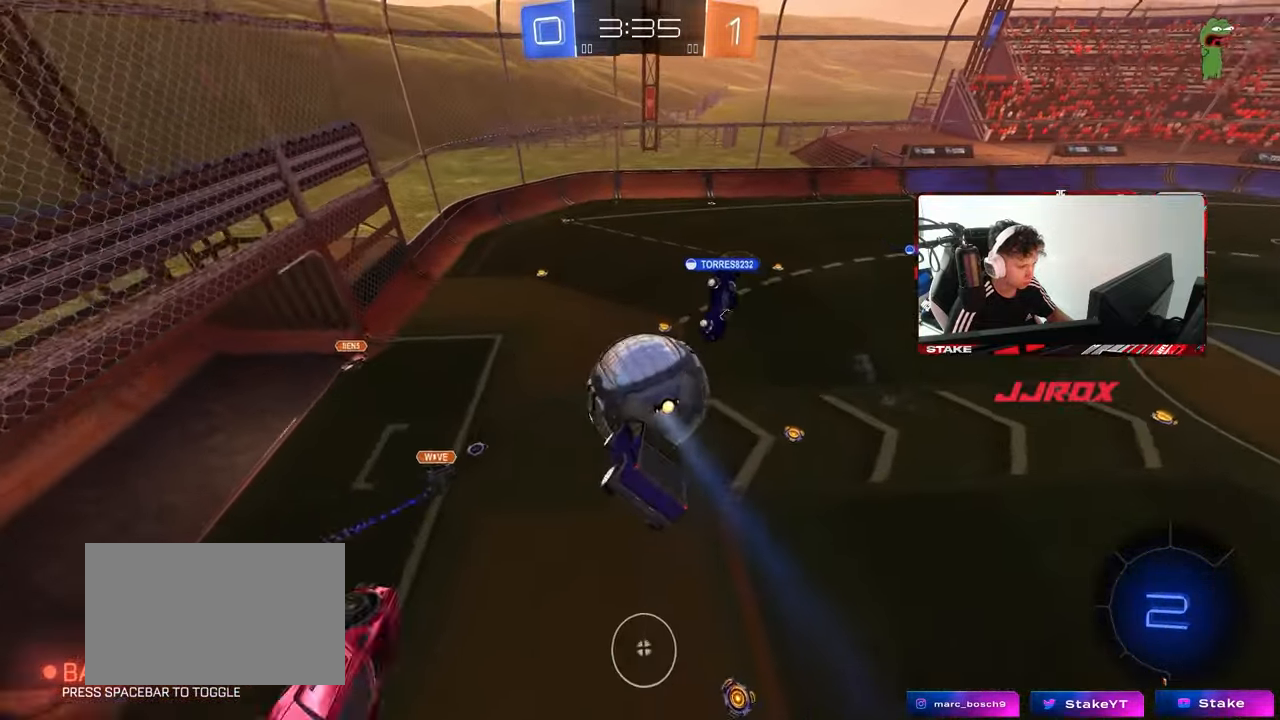
{"keys": ["a", "s", "shift"], "mouse": [], "mouse_move": "still", "events": [[133, "a", "down"], [133, "d", "up"], [183, "w", "up"], [217, "a", "up"], [317, "d", "down"], [417, "a", "down"], [417, "s", "down"], [450, "d", "up"], [450, "shift", "down"]]}
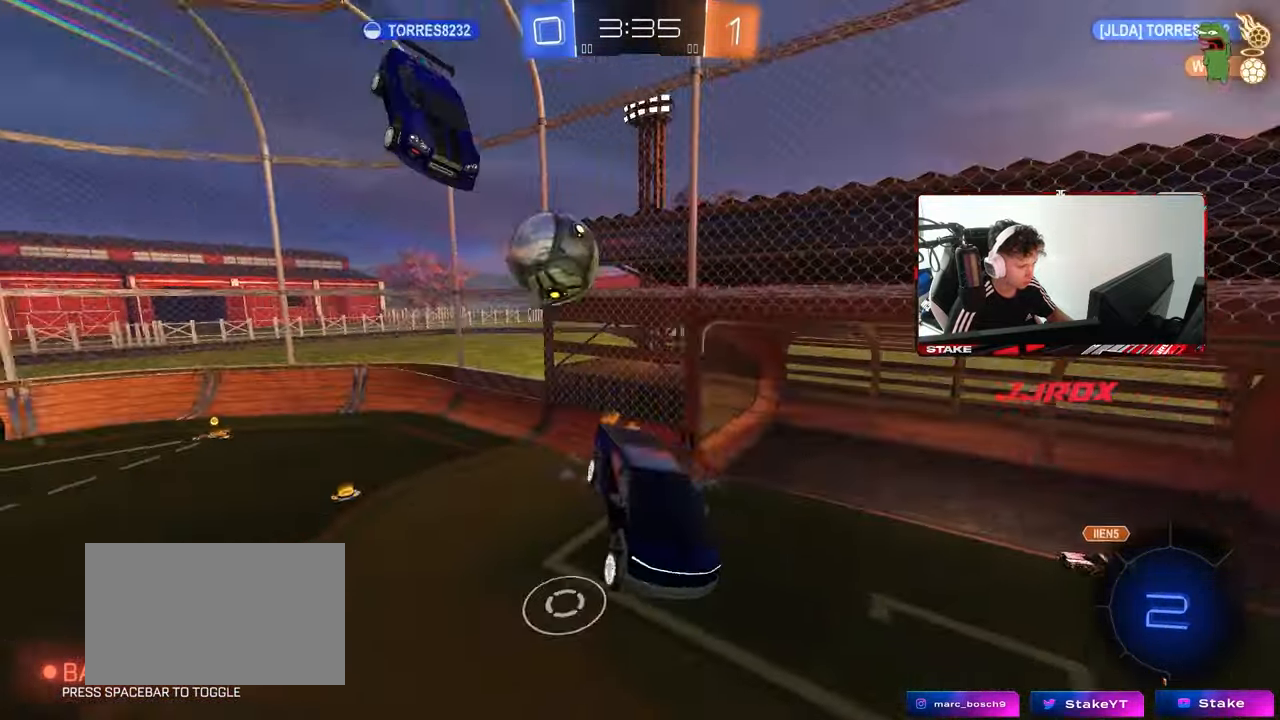
{"keys": ["d", "shift", "w"], "mouse": [], "mouse_move": "still", "events": [[100, "a", "up"], [150, "s", "up"], [150, "shift", "up"], [233, "a", "down"], [283, "a", "up"], [283, "d", "down"], [333, "shift", "down"], [433, "w", "down"]]}
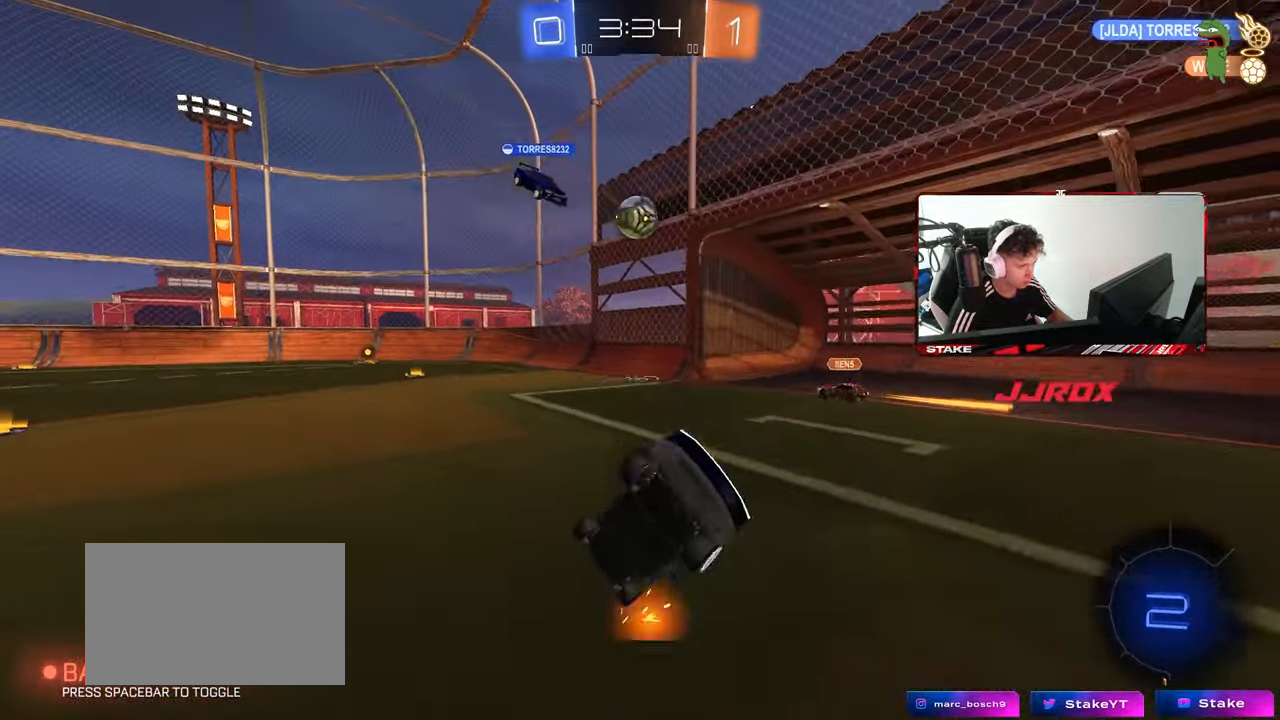
{"keys": ["a", "s"], "mouse": [], "mouse_move": "still", "events": [[200, "d", "up"], [200, "shift", "up"], [250, "a", "down"], [250, "w", "up"], [350, "a", "up"], [400, "d", "down"], [450, "s", "down"], [483, "a", "down"], [483, "d", "up"]]}
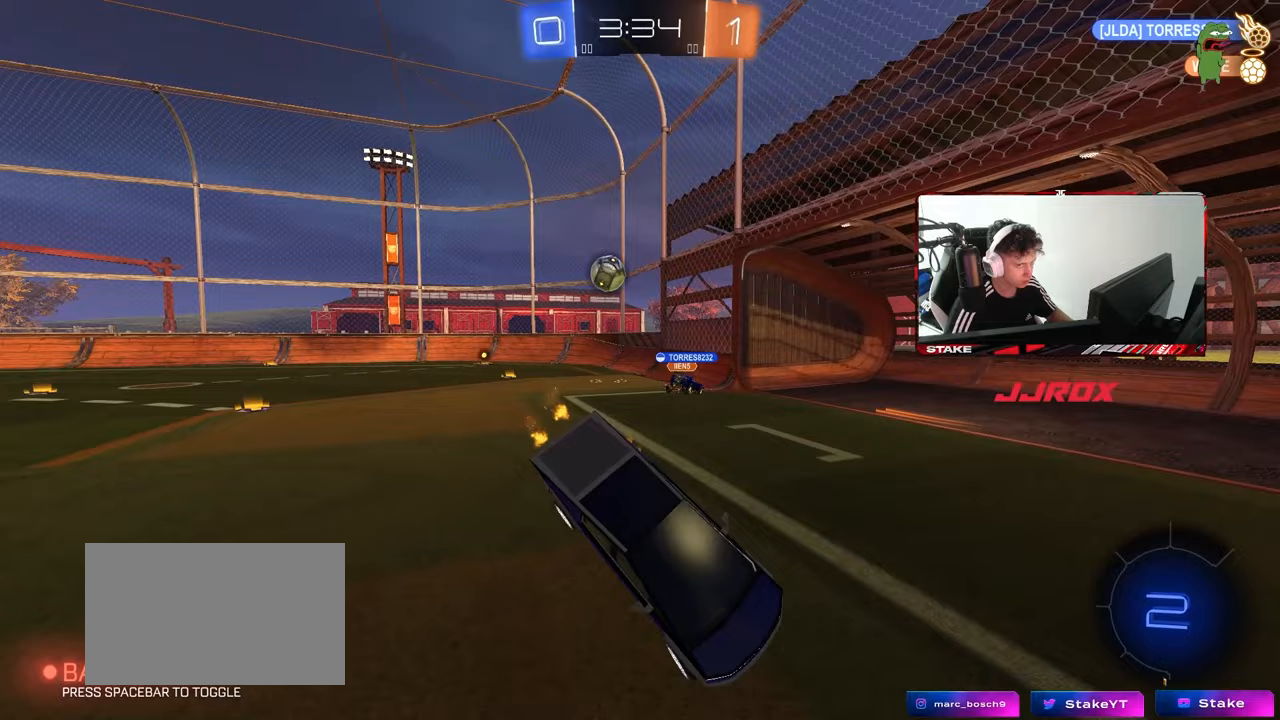
{"keys": ["w"], "mouse": [], "mouse_move": "still", "events": [[33, "shift", "down"], [183, "a", "up"], [183, "s", "up"], [183, "shift", "up"], [267, "d", "down"], [417, "w", "down"], [450, "d", "up"]]}
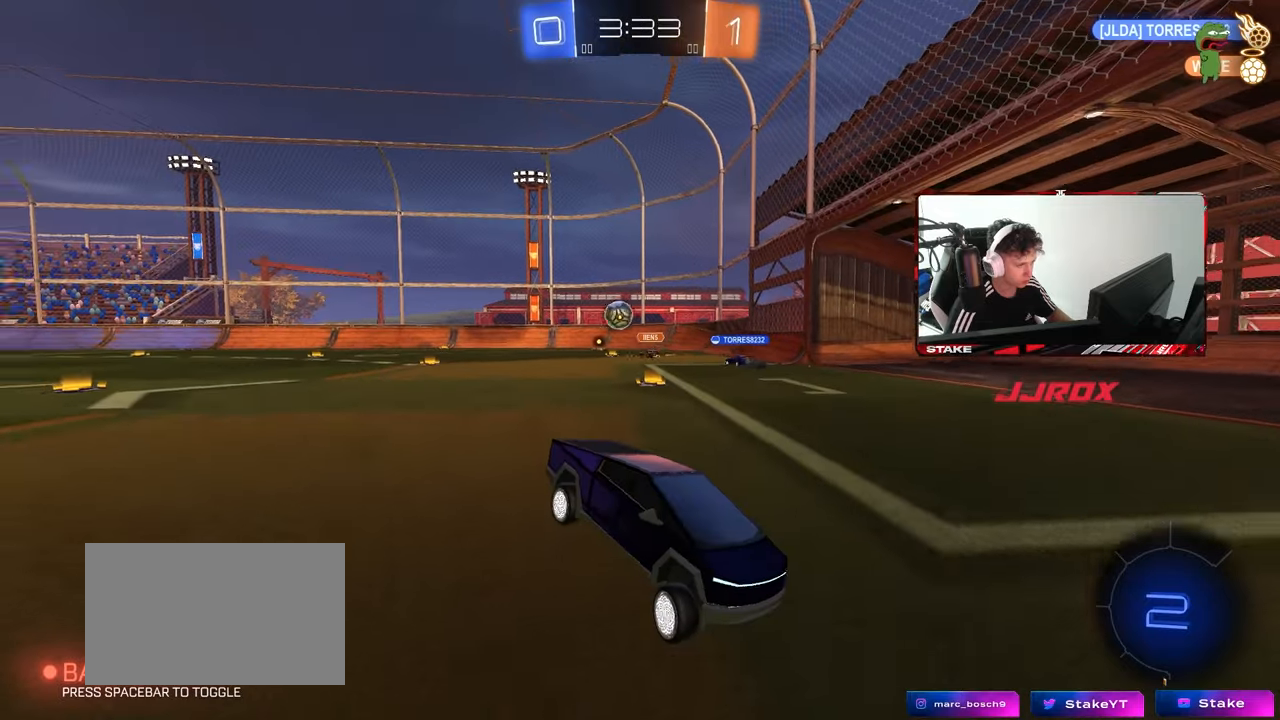
{"keys": ["d", "w"], "mouse": [], "mouse_move": "still", "events": [[283, "d", "down"]]}
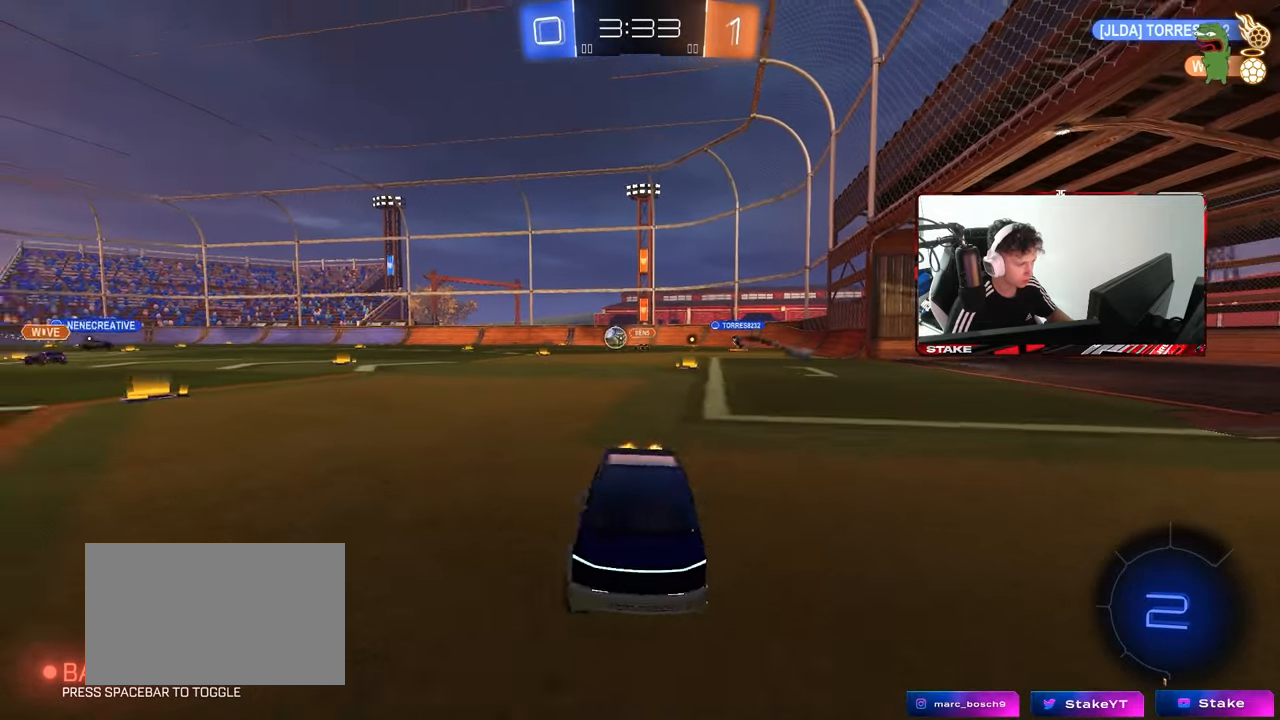
{"keys": ["w"], "mouse": ["left"], "mouse_move": "still", "events": [[117, "d", "up"], [217, "space", "down"], [350, "space", "up"], [483, "mouse_left", "down"]]}
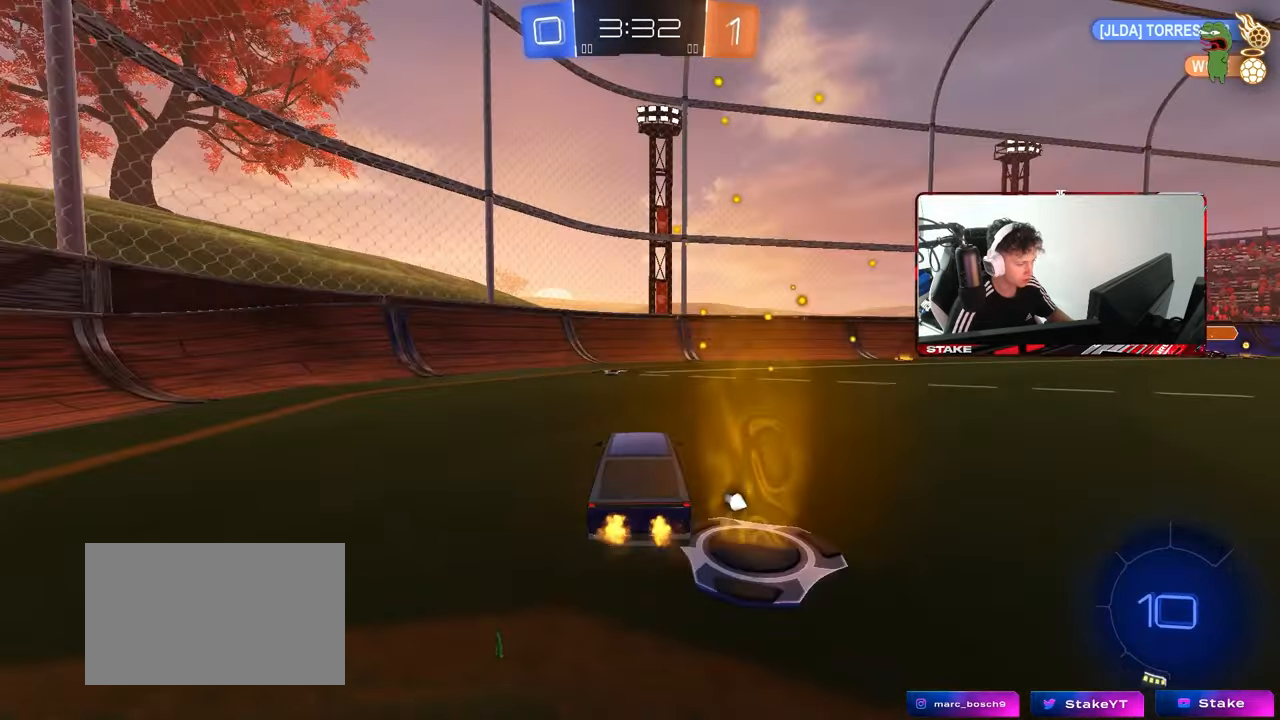
{"keys": ["d", "w"], "mouse": [], "mouse_move": "still", "events": [[33, "a", "down"], [133, "a", "up"], [183, "space", "down"], [317, "d", "down"], [317, "mouse_left", "up"], [367, "space", "up"], [417, "shift", "down"], [500, "shift", "up"]]}
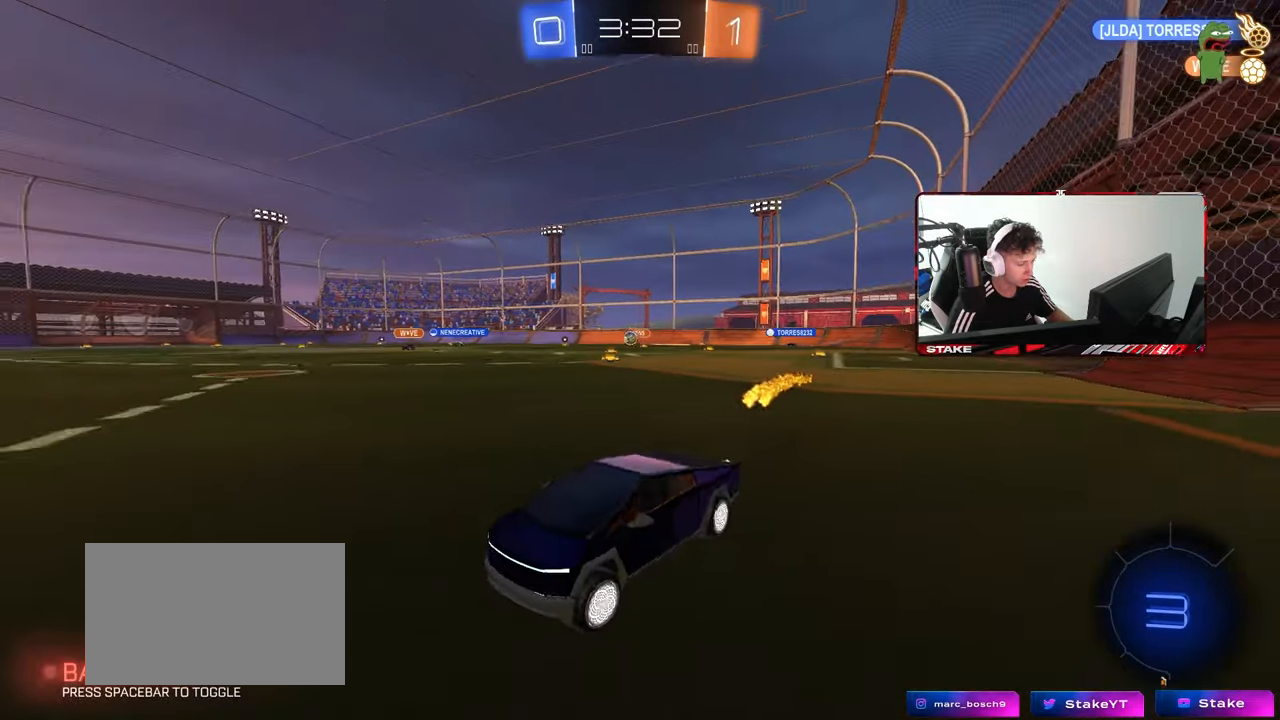
{"keys": ["d", "w"], "mouse": ["left", "right"], "mouse_move": "still", "events": [[483, "mouse_left", "down"], [483, "mouse_right", "down"]]}
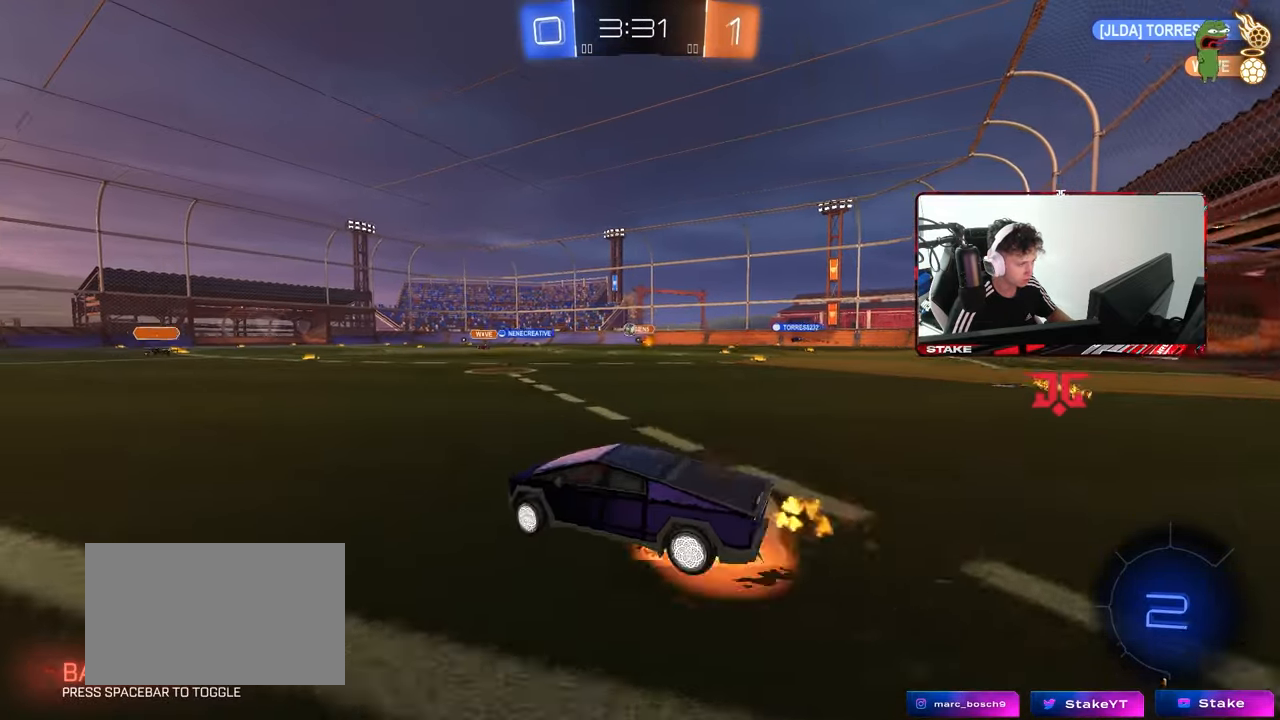
{"keys": ["a", "w"], "mouse": [], "mouse_move": "up-right", "events": [[17, "d", "up"], [67, "mouse_right", "up"], [117, "mouse_right", "down"], [250, "mouse_left", "up"], [350, "mouse_right", "up"], [450, "a", "down"]]}
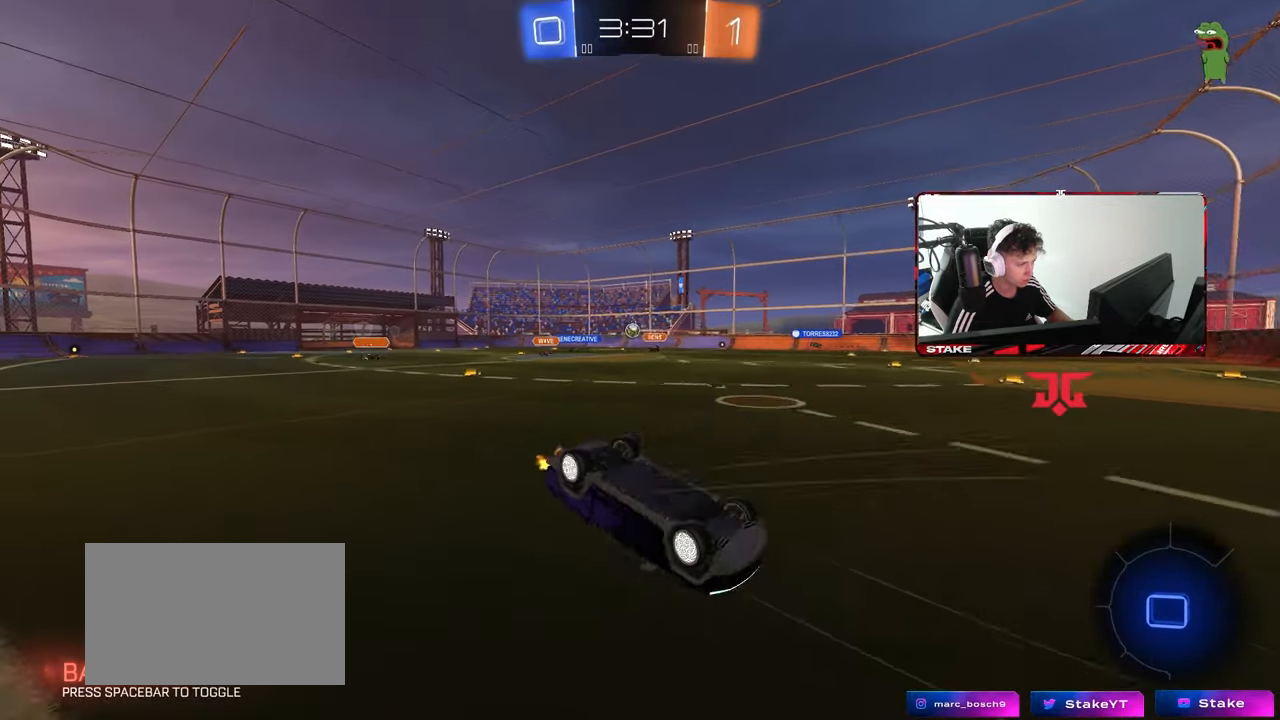
{"keys": [], "mouse": [], "mouse_move": "still", "events": [[83, "a", "up"], [83, "w", "up"], [267, "a", "down"], [417, "a", "up"]]}